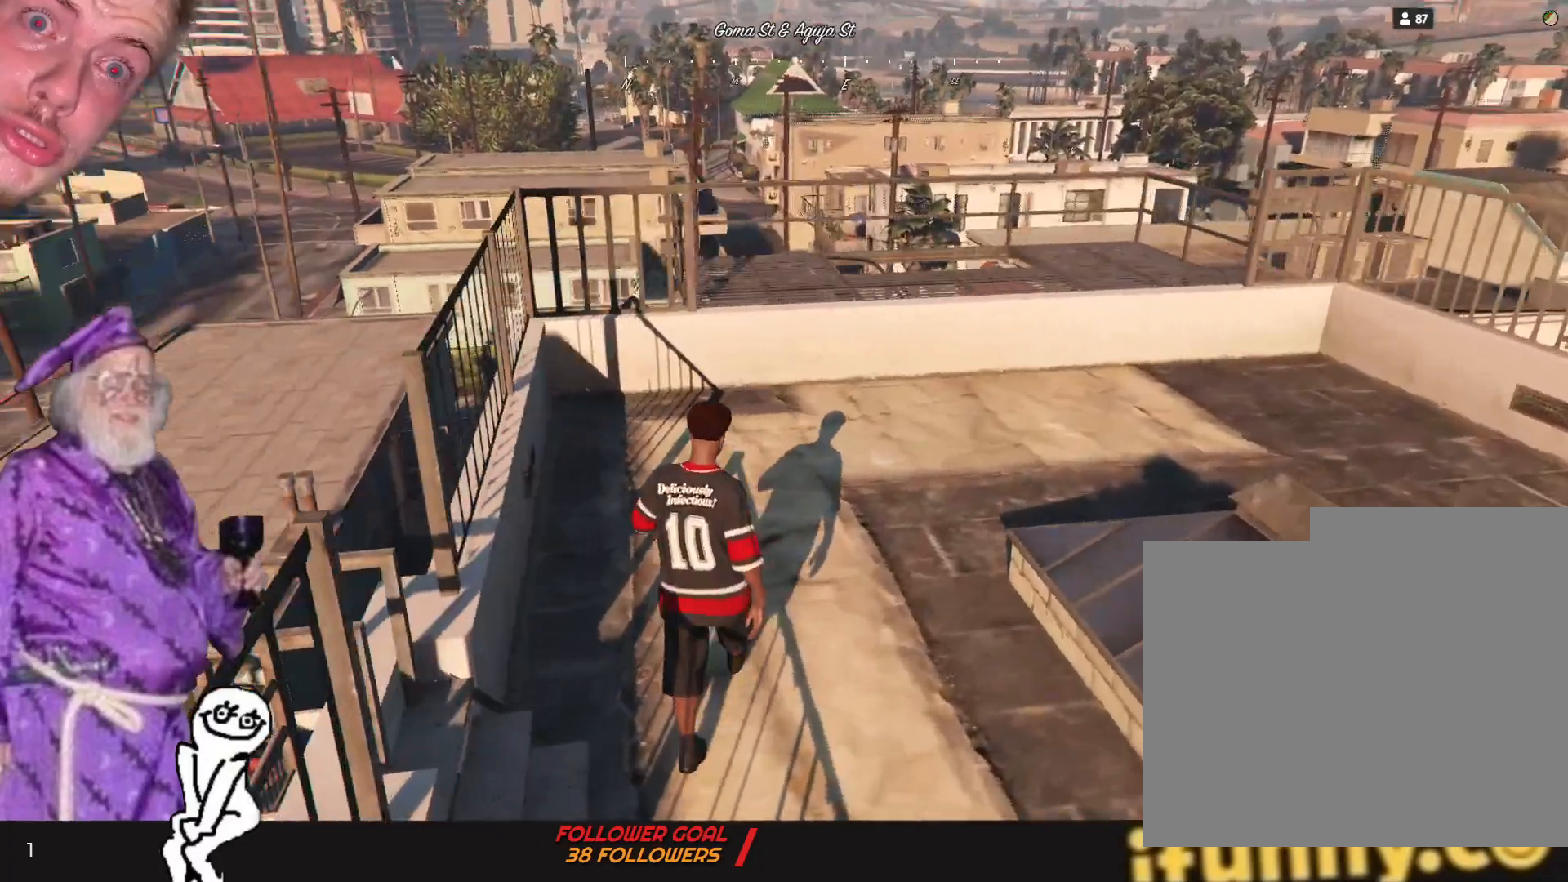
Gameplay with keyboard and mouse; each line is a JSON object with the keys held at the frame after it. "events" lists presses ("down") and releases ("up") of "1", "2", "3", "4", "5", "6", "7", "a", "d", "e", "q", "r", "s", "space" and "w" between this image and that frame as [ms after this image, input, new state], when the widget could be followed in between. No other keys are recorded. Mouse buttons are not recorded. Not read: mouse_move.
{"keys": ["d"], "events": [[166, "d", "down"]]}
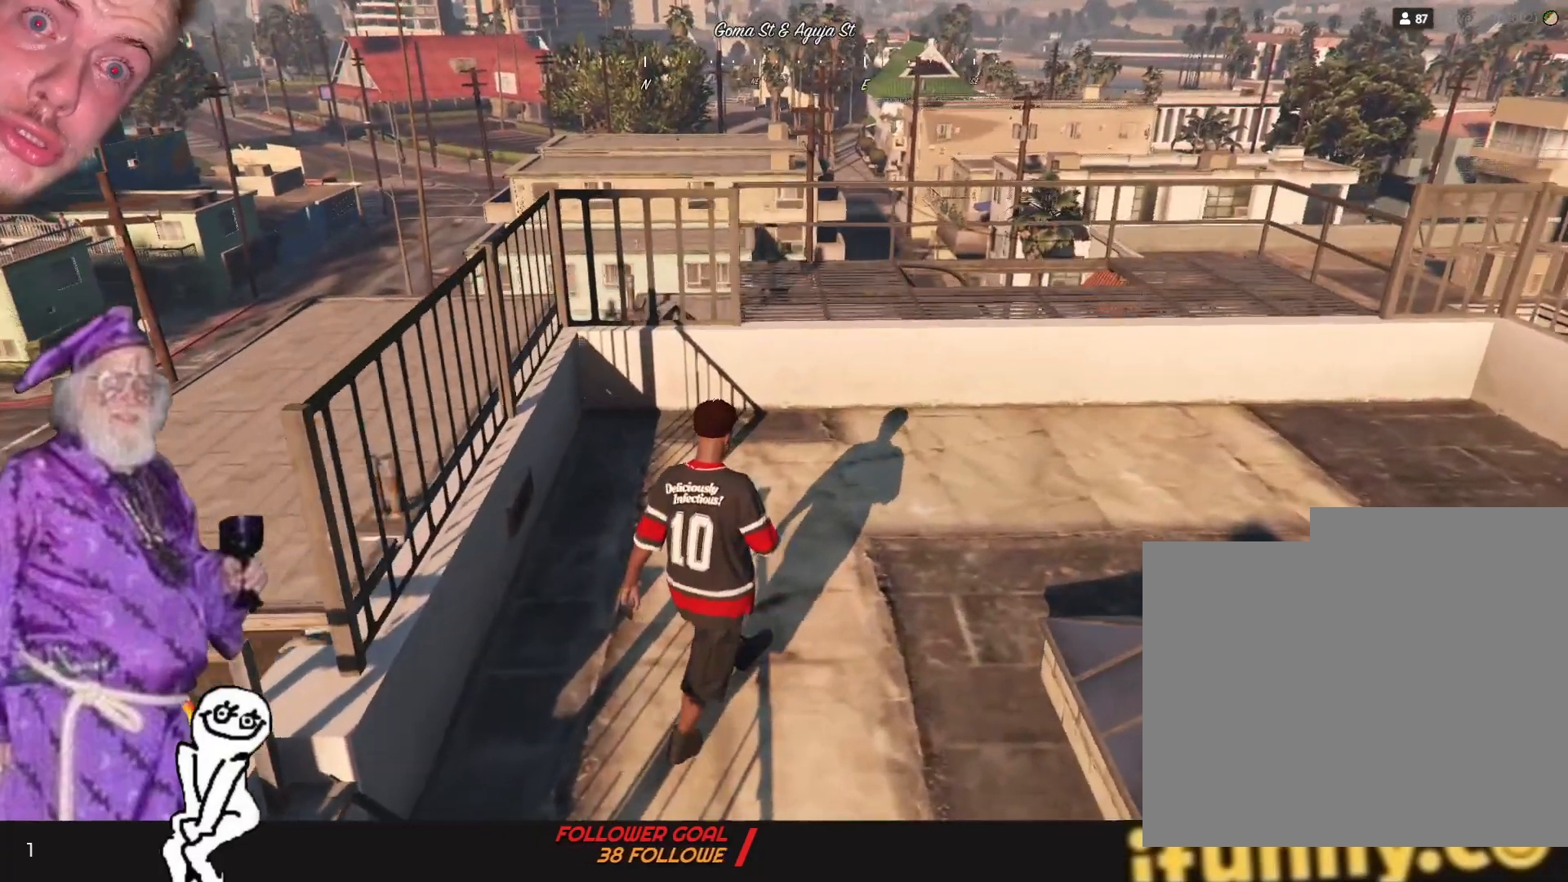
{"keys": [], "events": [[266, "d", "up"]]}
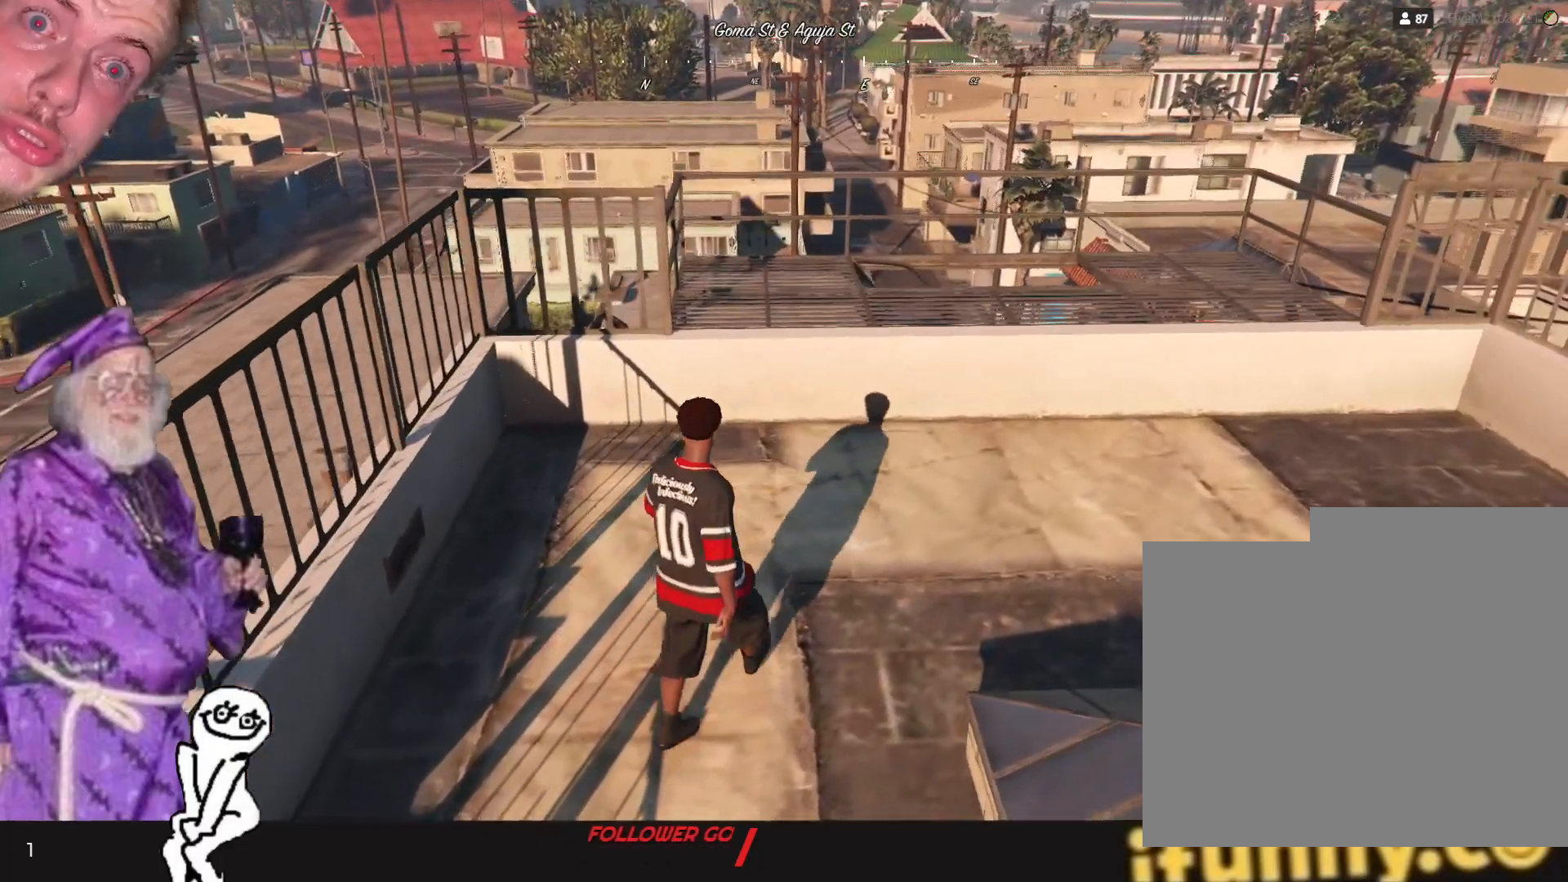
{"keys": [], "events": []}
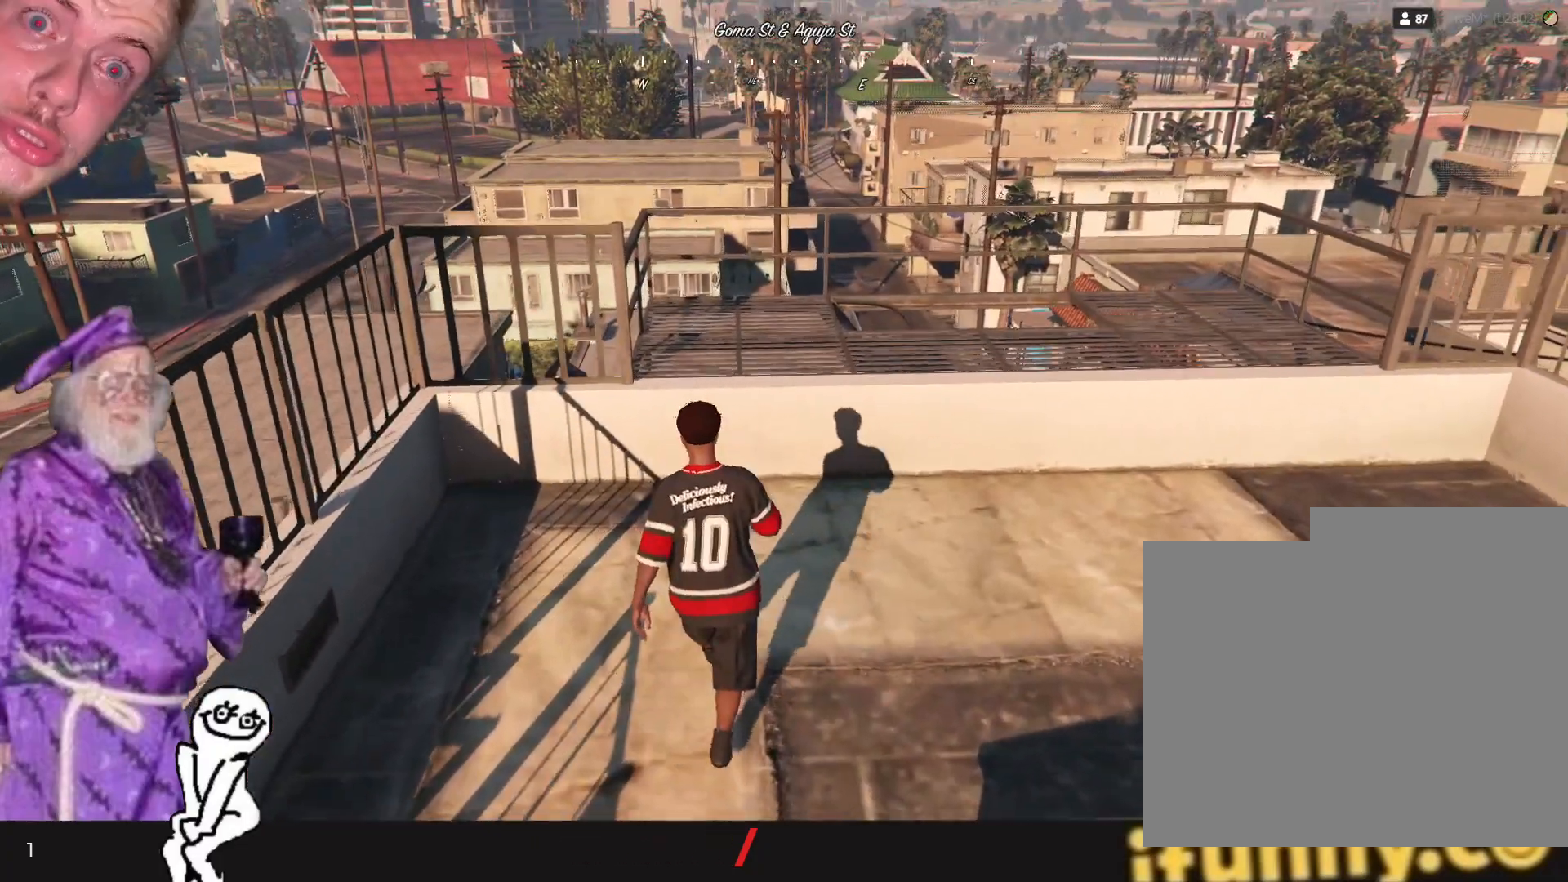
{"keys": [], "events": []}
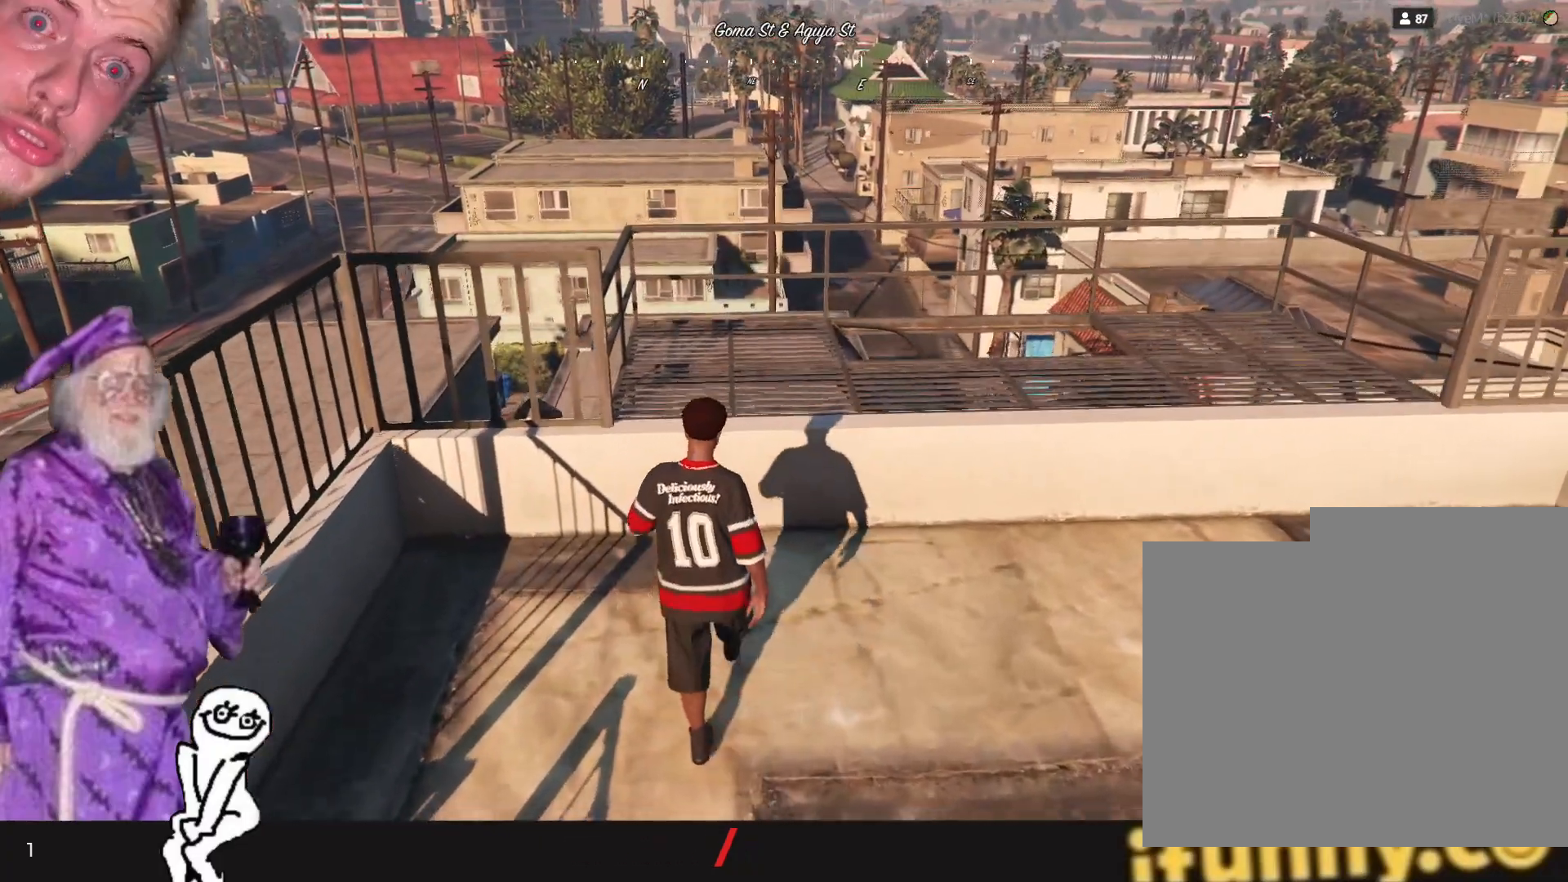
{"keys": [], "events": [[100, "q", "down"], [300, "q", "up"]]}
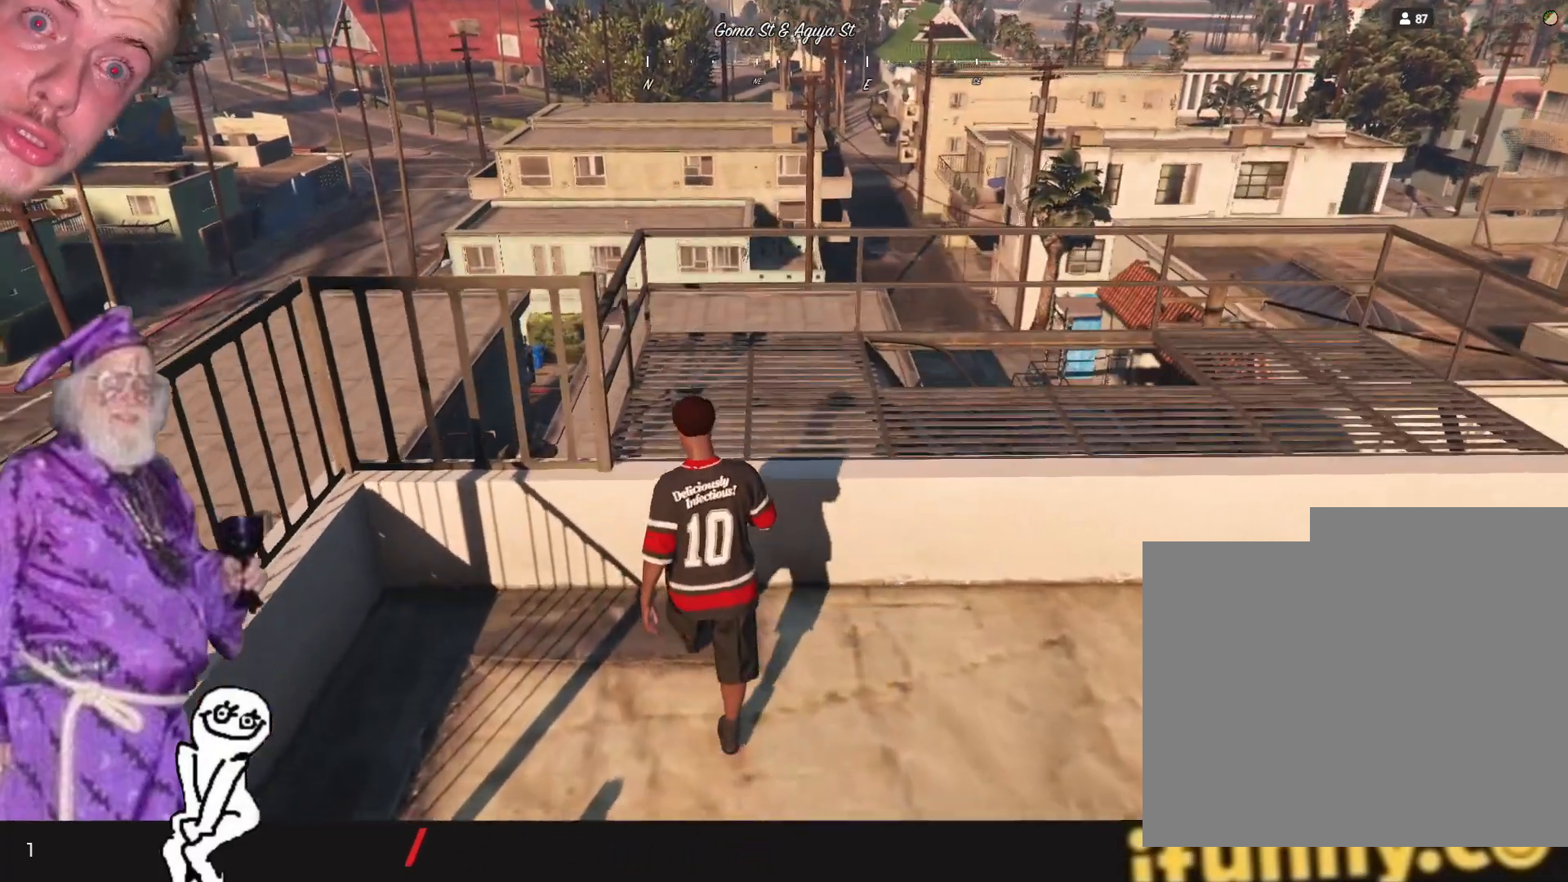
{"keys": [], "events": []}
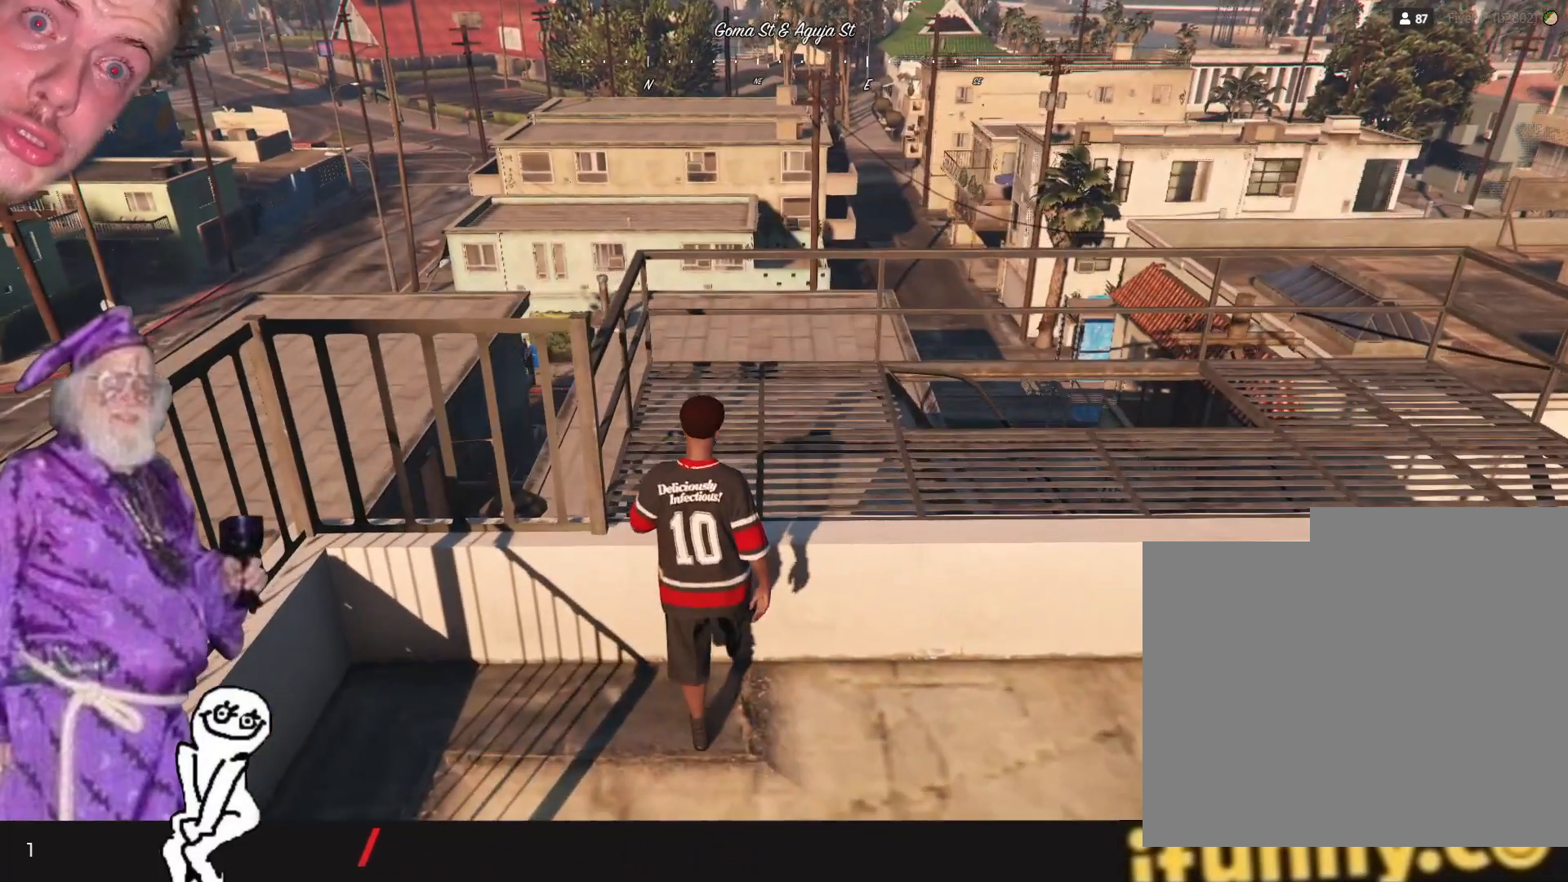
{"keys": [], "events": [[100, "space", "down"], [266, "space", "up"]]}